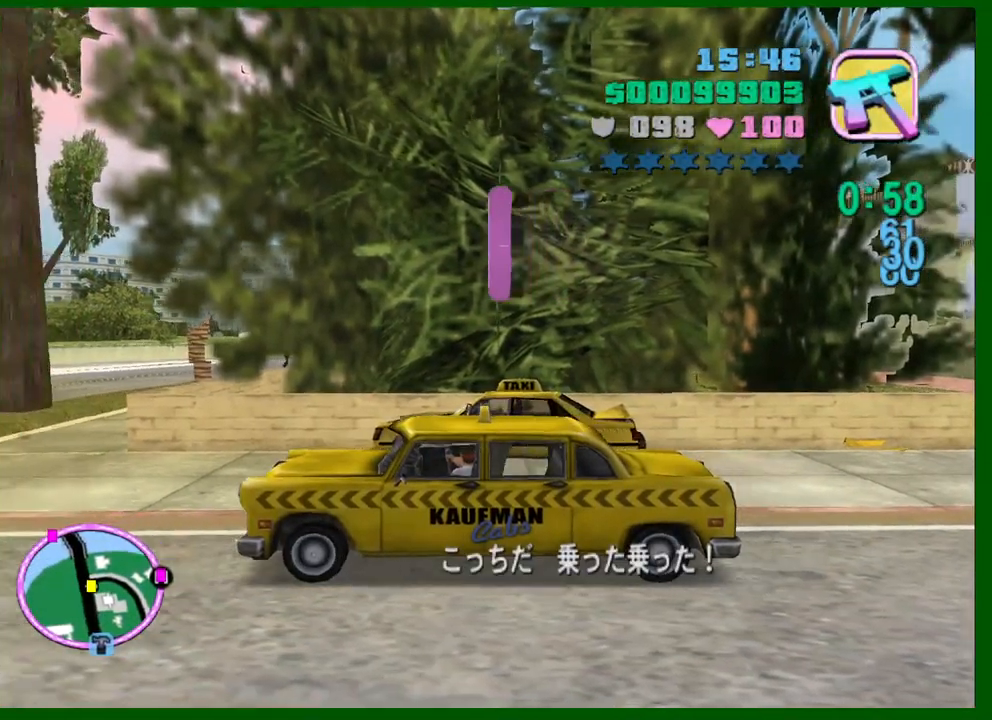
Gameplay with keyboard and mouse; each line is a JSON object with the keys and mouse buttons held at the frame after it. "events" lists presses ("down") and releases ("up") of "1", "2", "3", "4", "5", "a", "c", "caps_lock", "ctrl", "d", "down", "e", "escape", "f", "f1", "f2", "f3", "g", "h", "q", "right", "s", "shift", "space", "tab", "up", "v", "w", "x", "y", "z", "mouse_left", "mouse_middle", "mouse_right", "mouse_wheel_up" and "mouse_wheel_down" between this image and that frame as [ms after this image, input, new state], when the widget could be followed in between. "mouse_left", "mouse_middle", "mouse_right", "mouse_wheel_up", "mouse_wheel_down" = the "left", "middle", "right", "wheel_up", "wheel_down" buttons of the "mouse" list. No other keys are recorded. Not read: left mouse_move.
{"keys": ["a", "w"], "mouse": [], "events": [[150, "w", "down"], [383, "e", "up"], [483, "a", "down"]]}
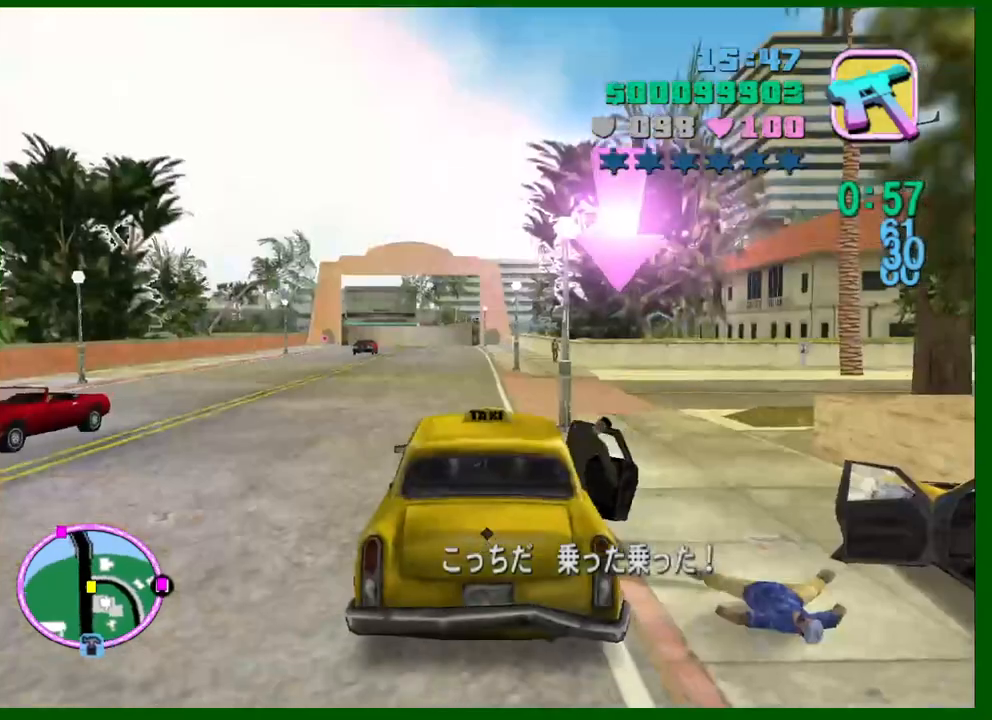
{"keys": ["w"], "mouse": [], "events": [[117, "a", "up"]]}
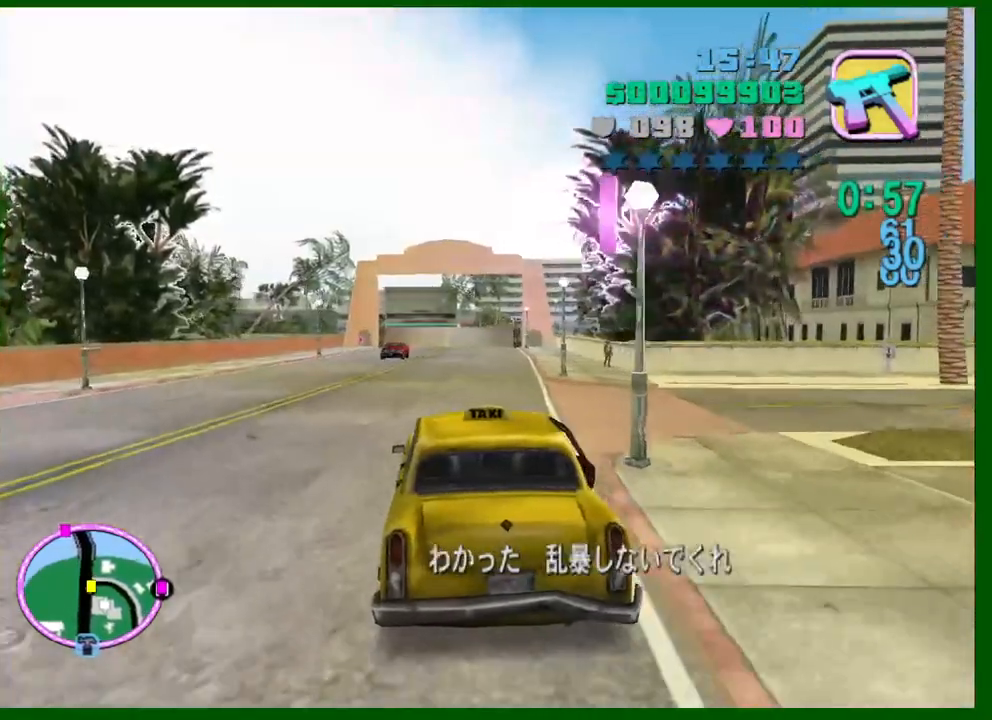
{"keys": ["e", "q", "w"], "mouse": [], "events": [[133, "q", "down"], [183, "e", "down"]]}
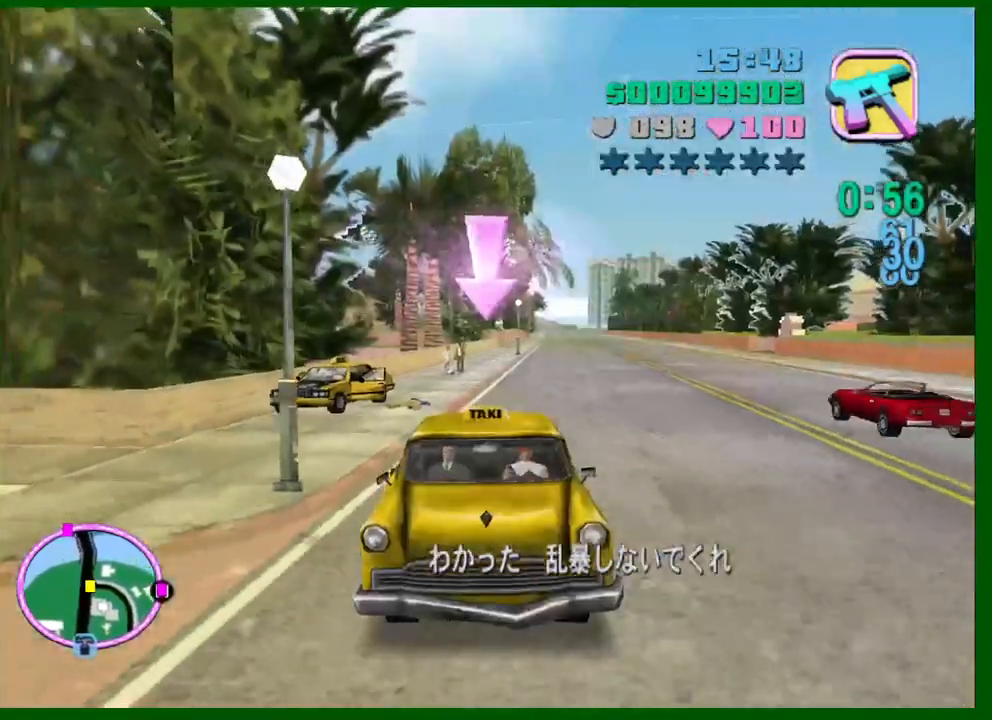
{"keys": ["w"], "mouse": [], "events": [[433, "e", "up"], [433, "q", "up"]]}
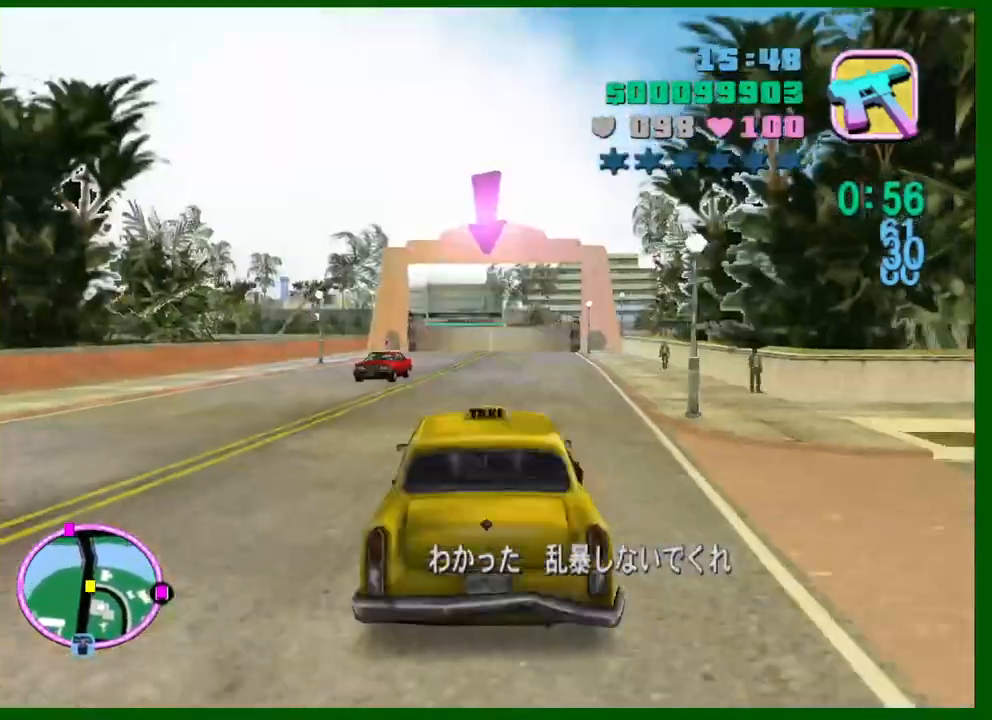
{"keys": ["w"], "mouse": [], "events": []}
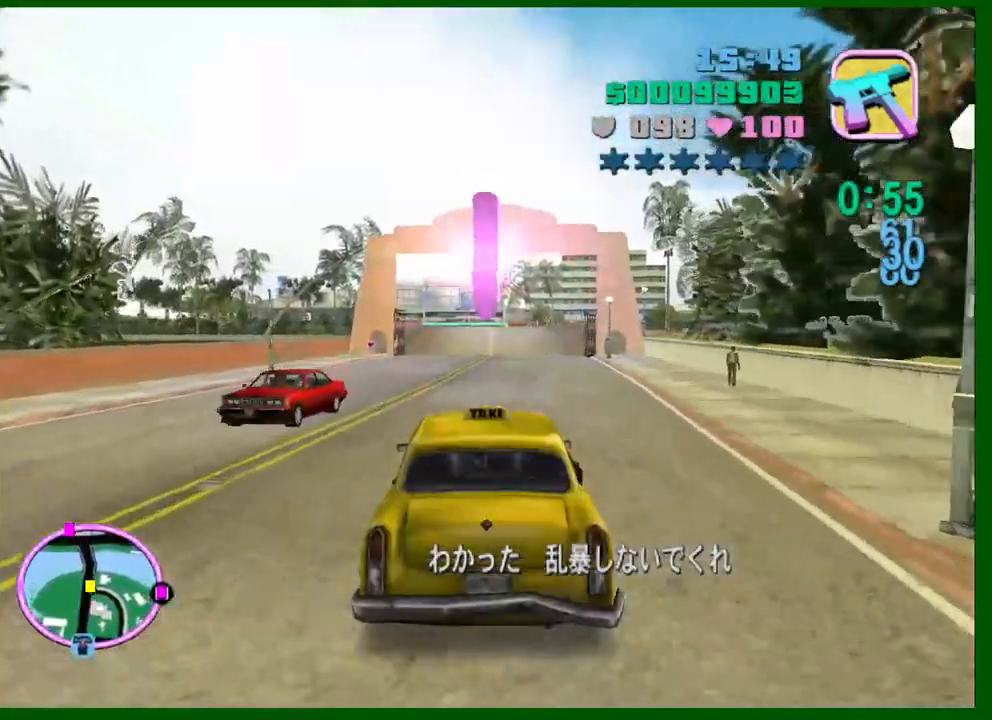
{"keys": ["e", "q", "w"], "mouse": [], "events": [[50, "d", "down"], [83, "d", "up"], [467, "e", "down"], [467, "q", "down"]]}
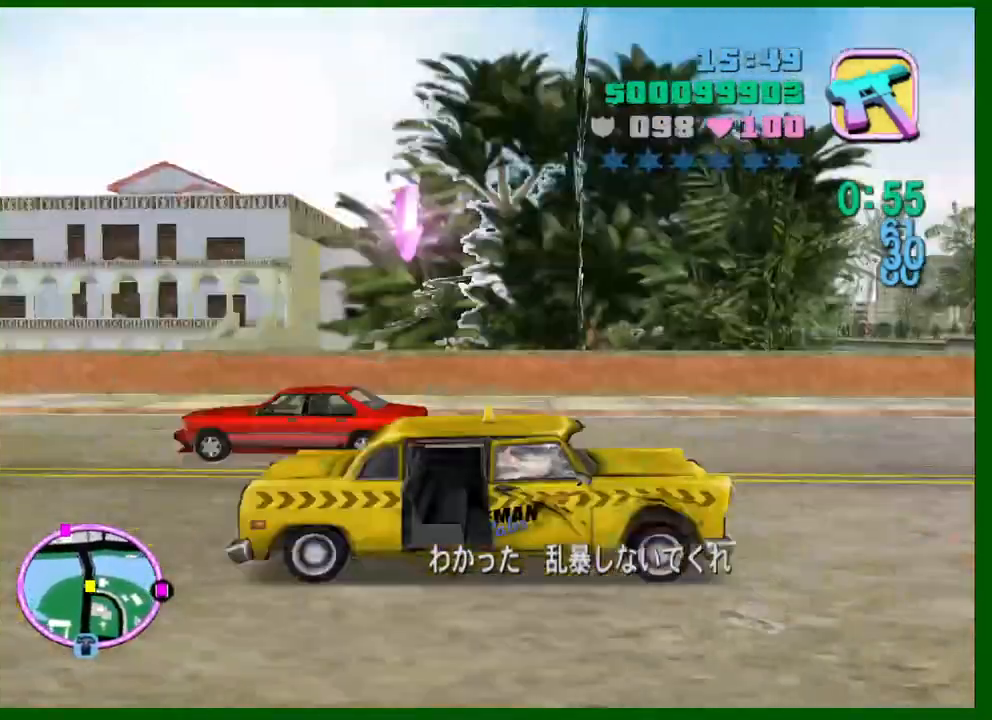
{"keys": ["w"], "mouse": [], "events": [[17, "e", "up"], [17, "q", "up"]]}
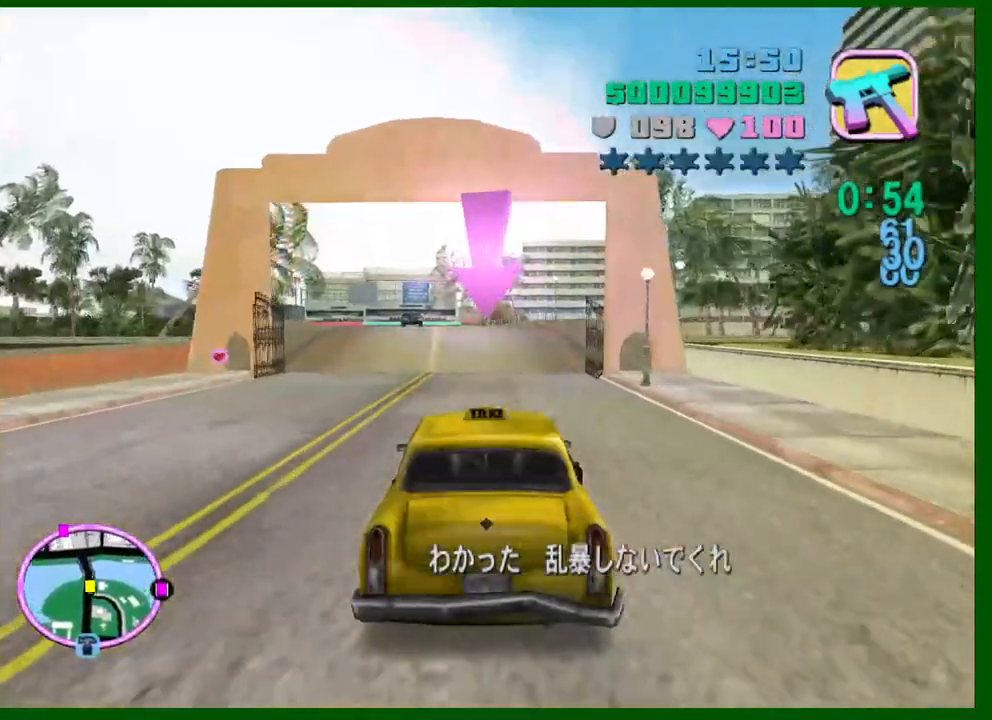
{"keys": ["w"], "mouse": [], "events": []}
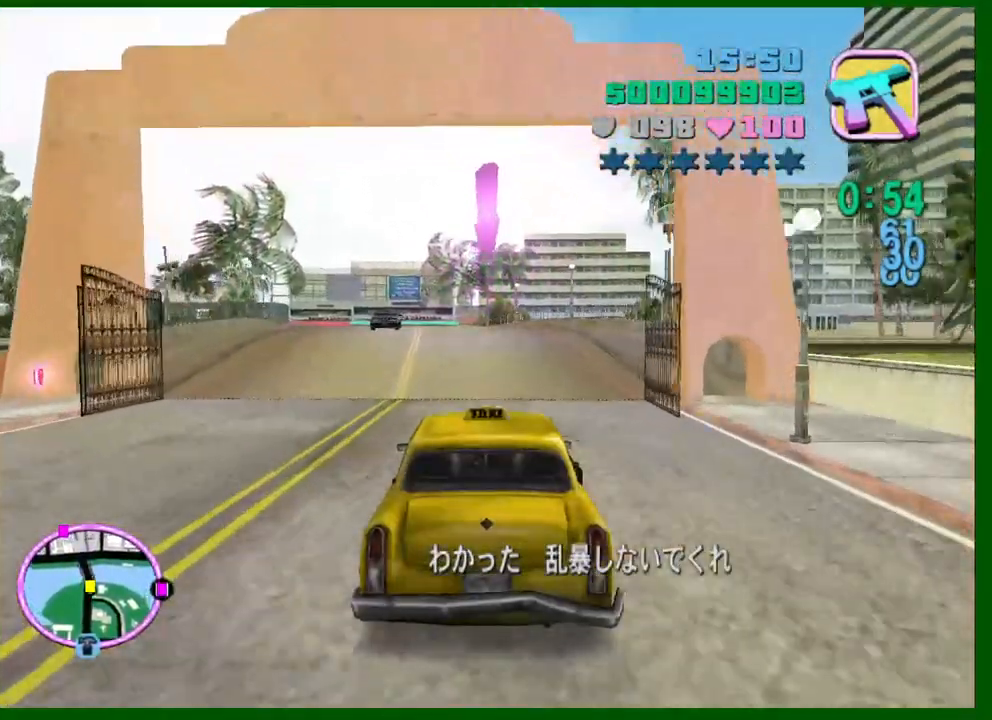
{"keys": ["w"], "mouse": [], "events": []}
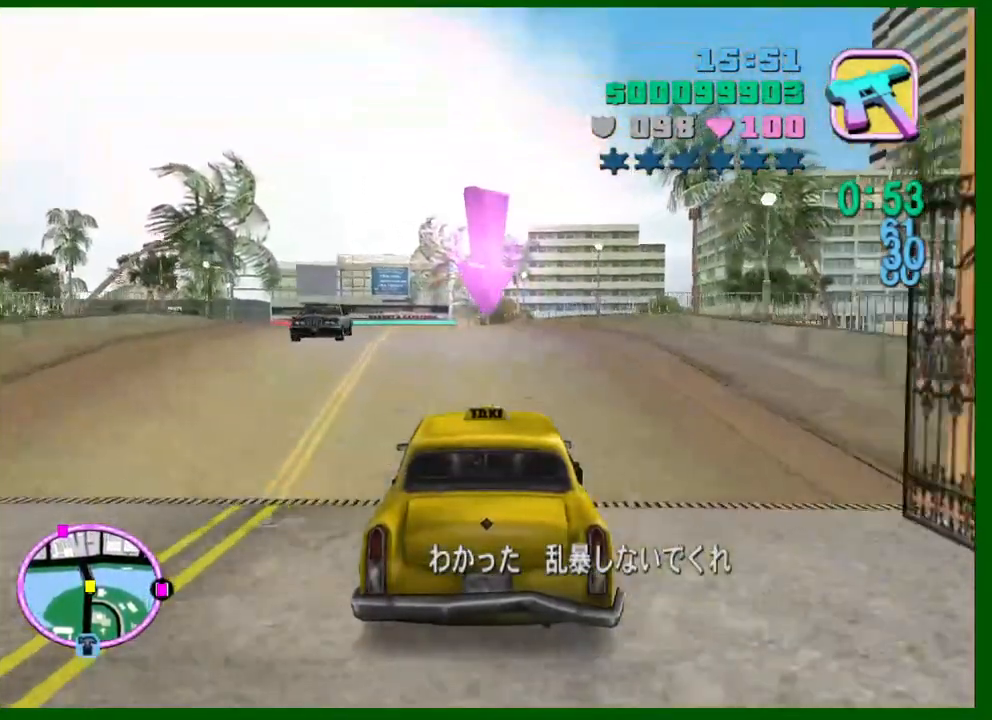
{"keys": ["w"], "mouse": [], "events": [[17, "a", "down"], [100, "a", "up"], [300, "a", "down"], [333, "a", "up"]]}
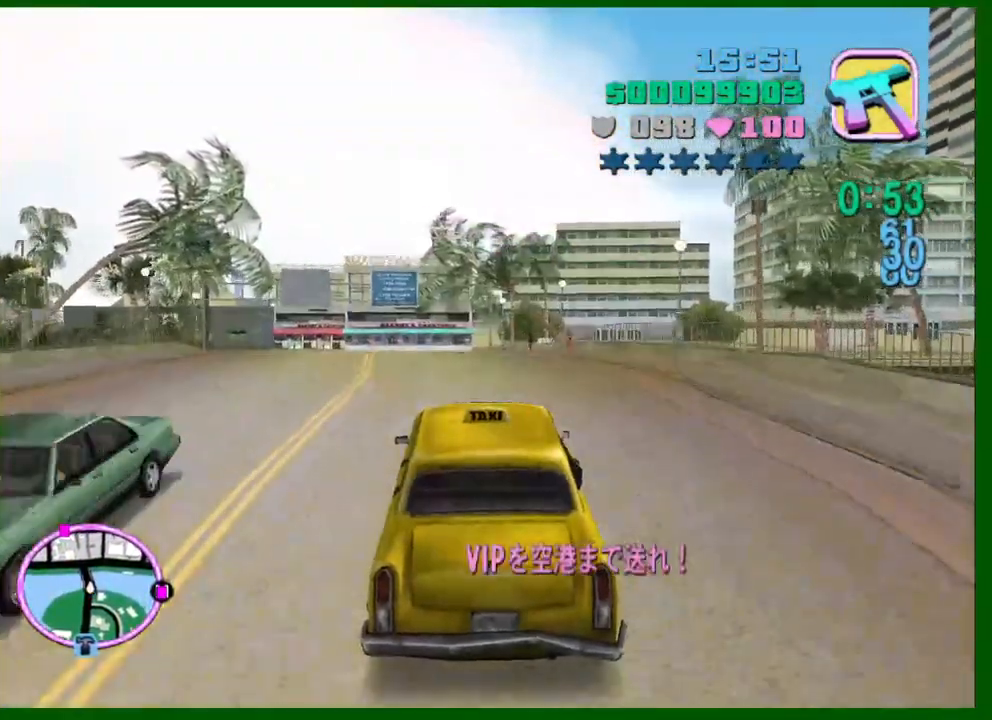
{"keys": ["a", "w"], "mouse": [], "events": [[117, "e", "down"], [117, "q", "down"], [167, "e", "up"], [167, "q", "up"], [500, "a", "down"]]}
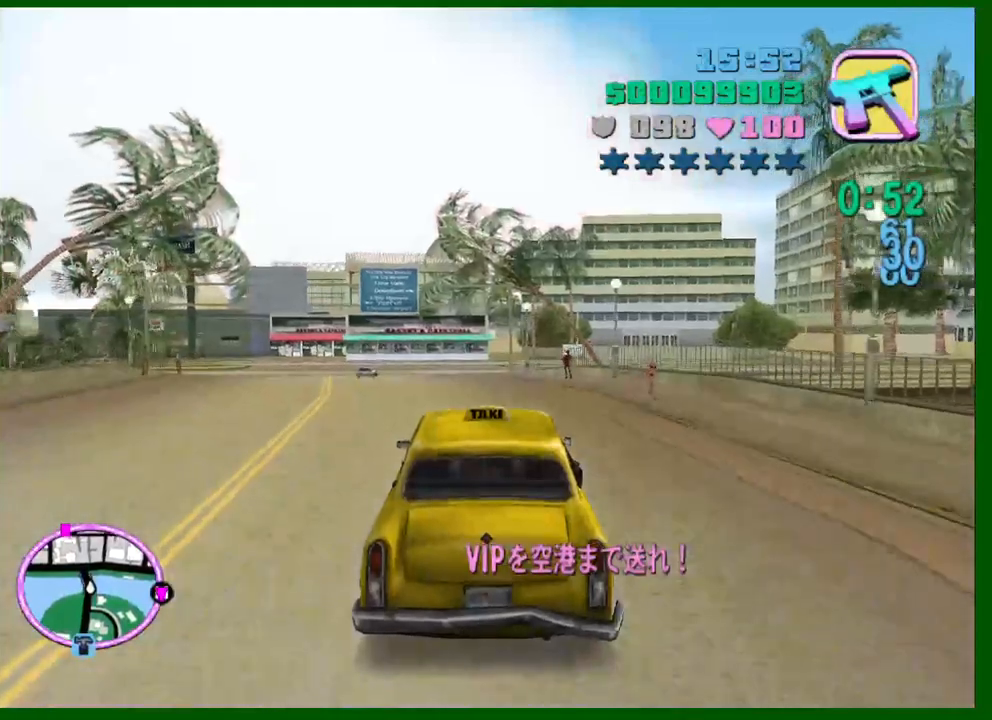
{"keys": ["w"], "mouse": [], "events": [[50, "a", "up"], [283, "a", "down"], [317, "a", "up"]]}
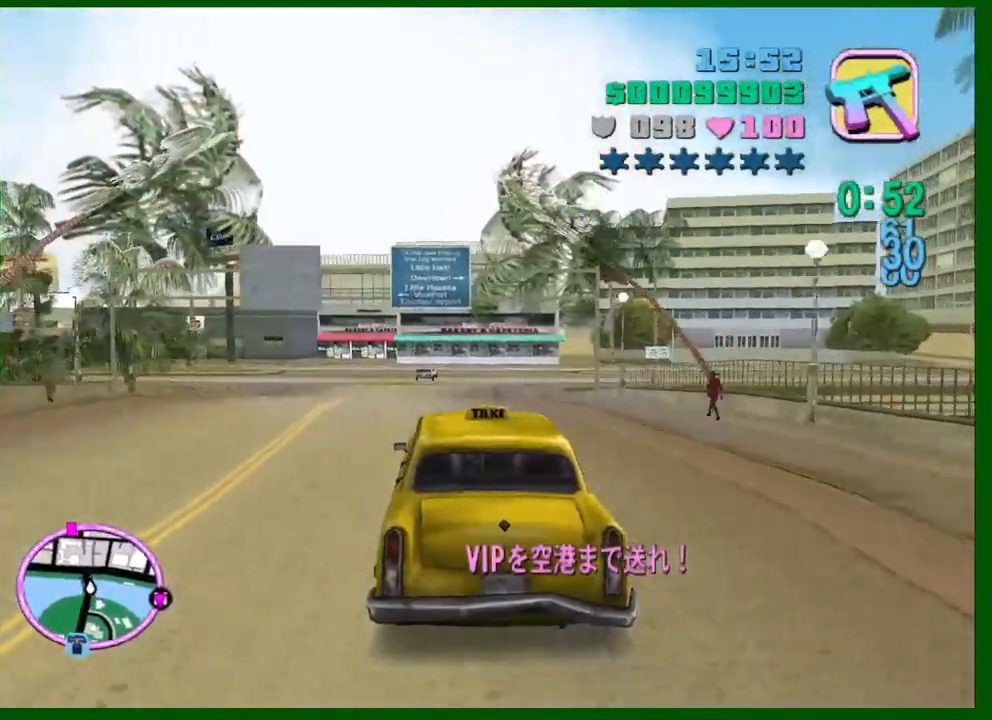
{"keys": ["w"], "mouse": [], "events": []}
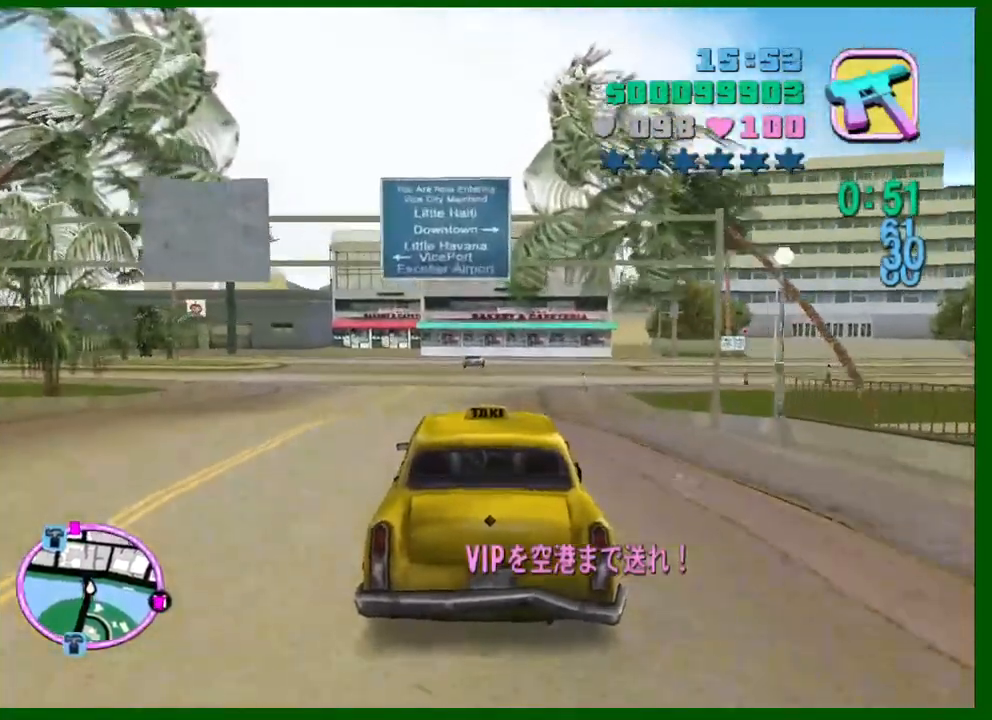
{"keys": ["w"], "mouse": [], "events": [[217, "a", "down"], [267, "a", "up"]]}
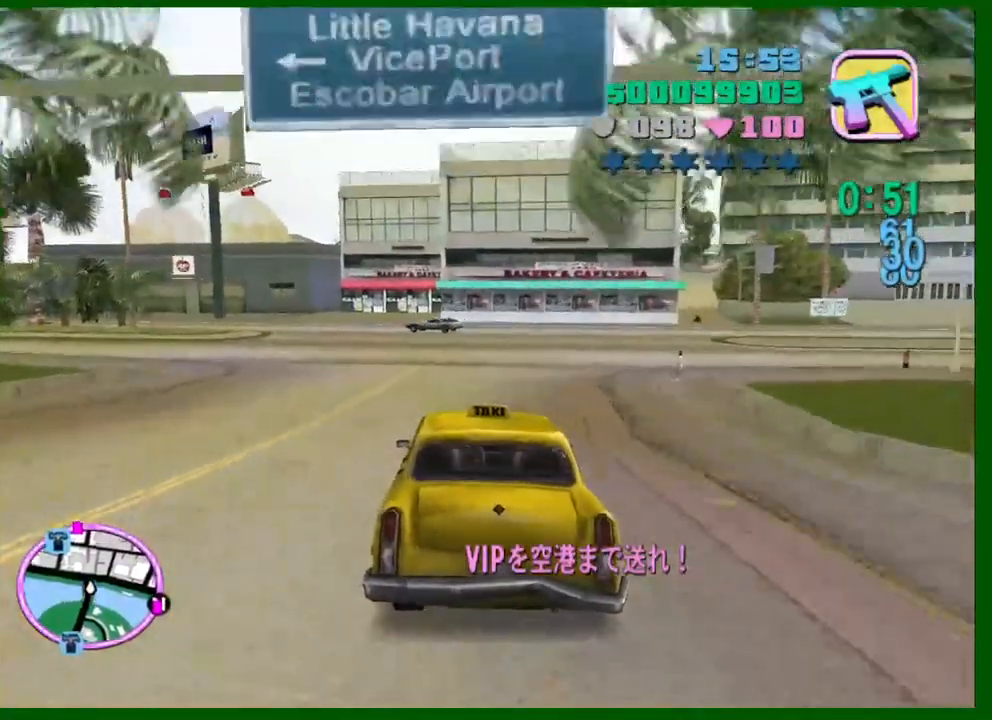
{"keys": ["w"], "mouse": [], "events": [[133, "a", "down"], [183, "a", "up"], [417, "a", "down"], [467, "a", "up"]]}
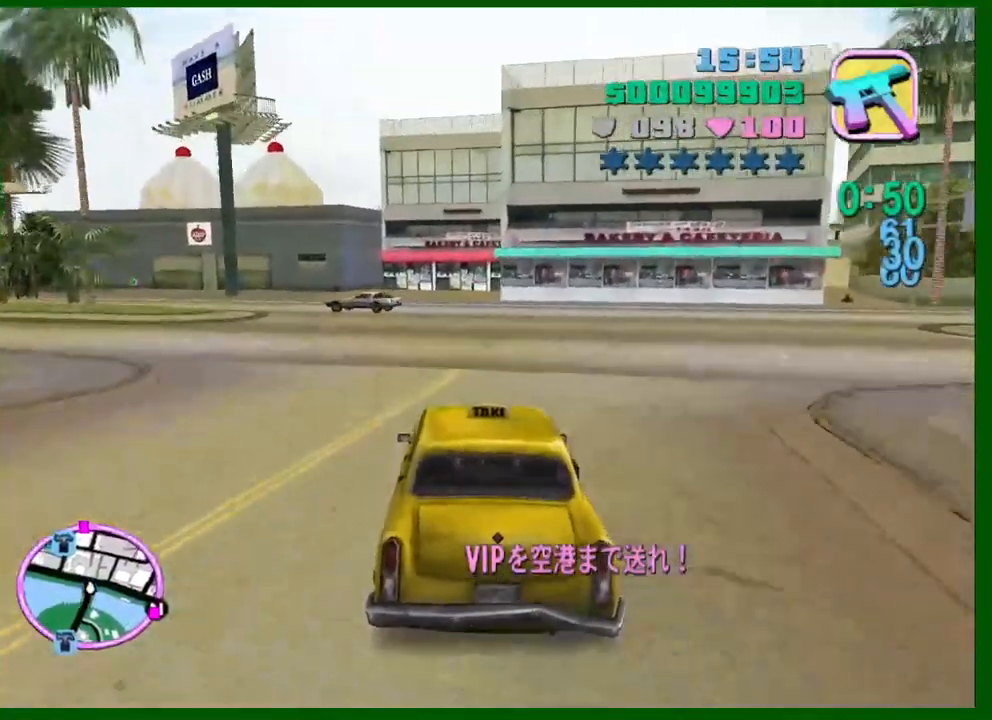
{"keys": ["a", "w"], "mouse": [], "events": [[50, "a", "down"], [150, "a", "up"], [333, "a", "down"]]}
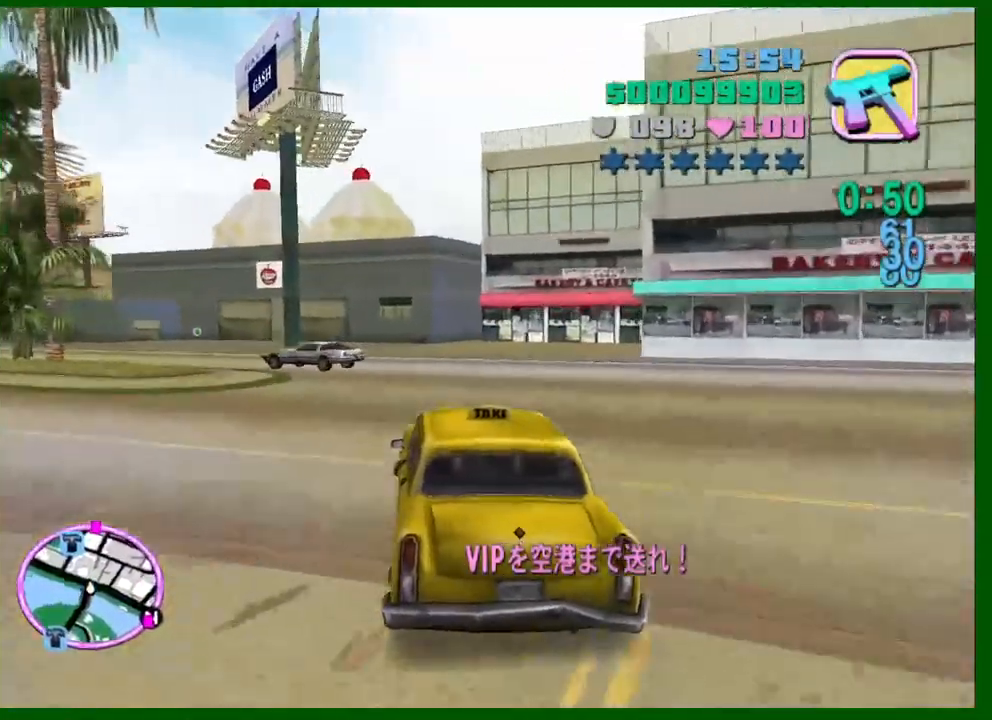
{"keys": ["a", "w"], "mouse": [], "events": [[217, "a", "up"], [267, "d", "down"], [400, "a", "down"], [400, "d", "up"]]}
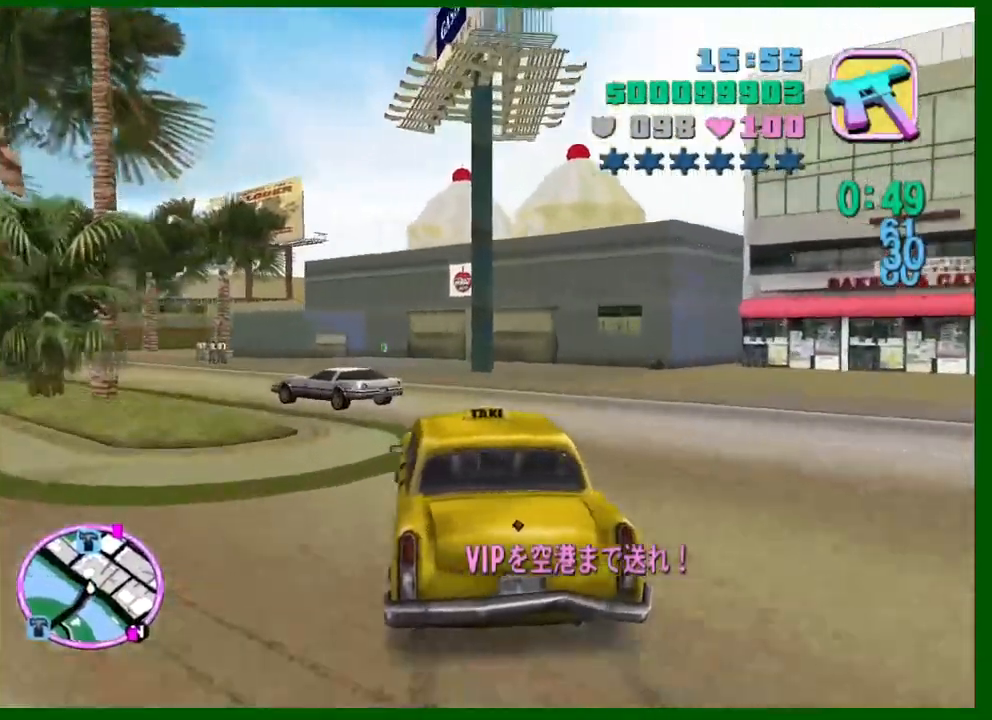
{"keys": ["a", "w"], "mouse": [], "events": [[50, "a", "up"], [183, "a", "down"], [283, "a", "up"], [367, "a", "down"]]}
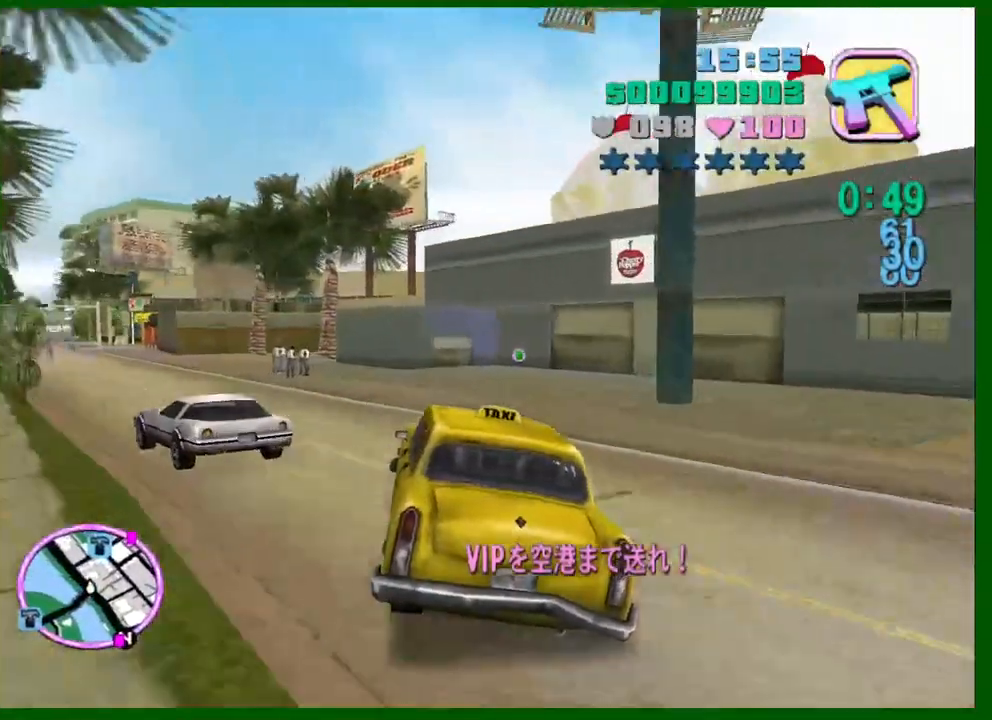
{"keys": ["a", "w"], "mouse": [], "events": []}
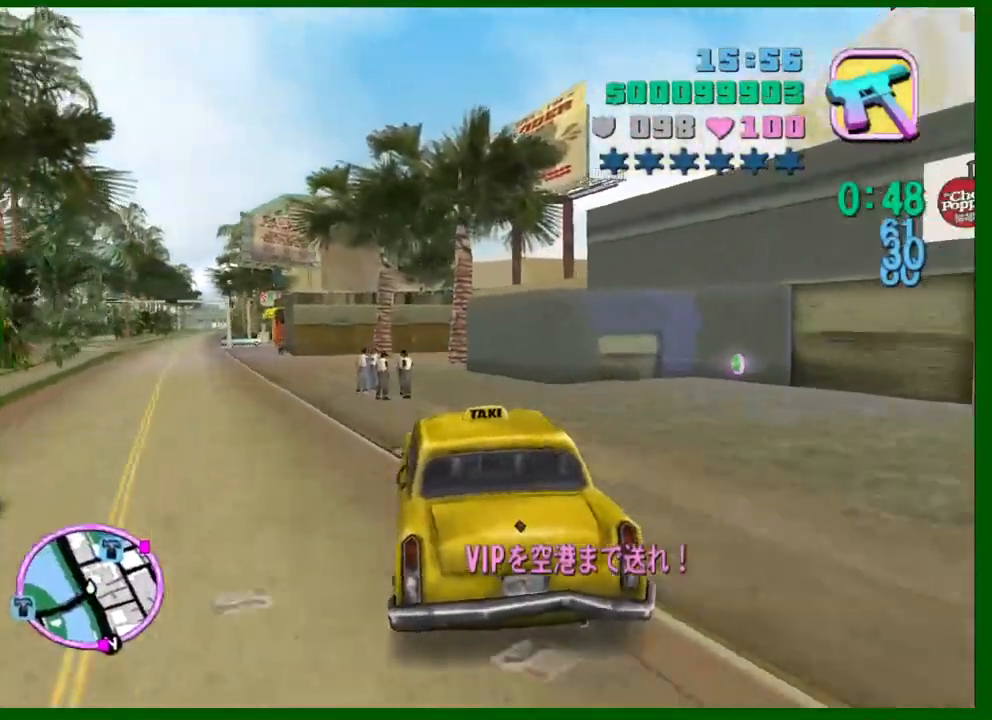
{"keys": ["w"], "mouse": [], "events": [[217, "a", "up"], [350, "a", "down"], [400, "a", "up"]]}
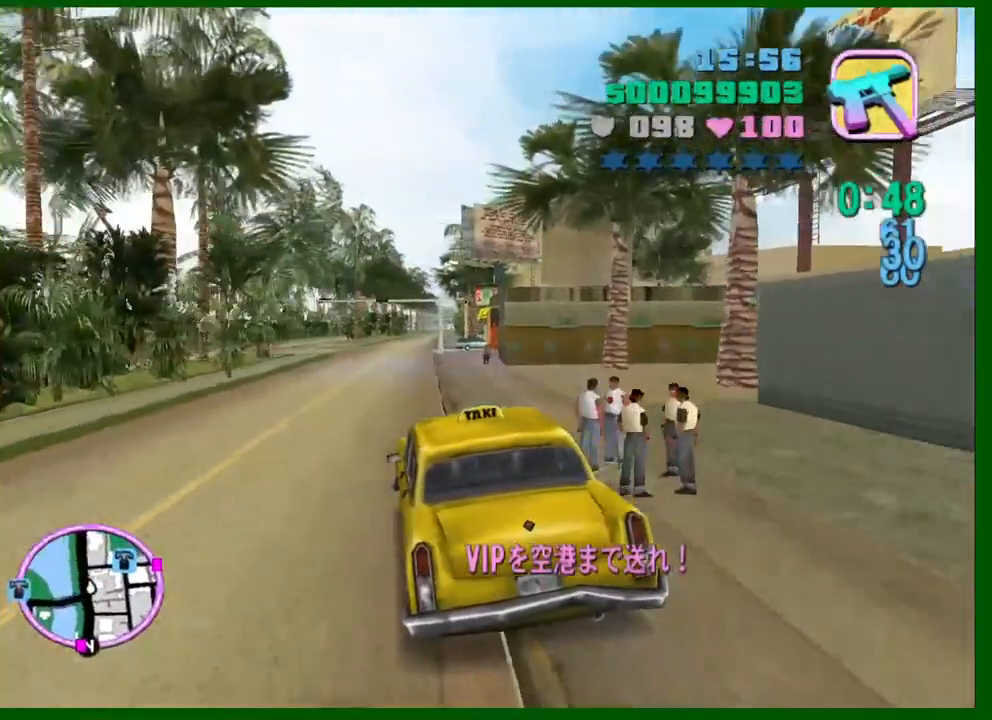
{"keys": ["w"], "mouse": [], "events": []}
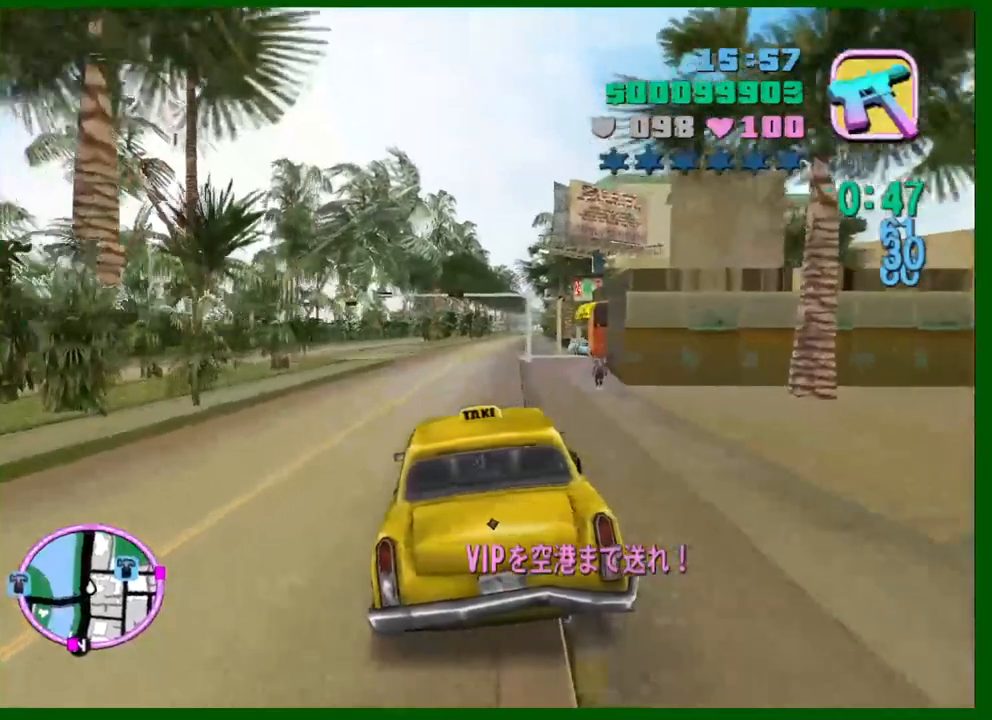
{"keys": ["w"], "mouse": [], "events": []}
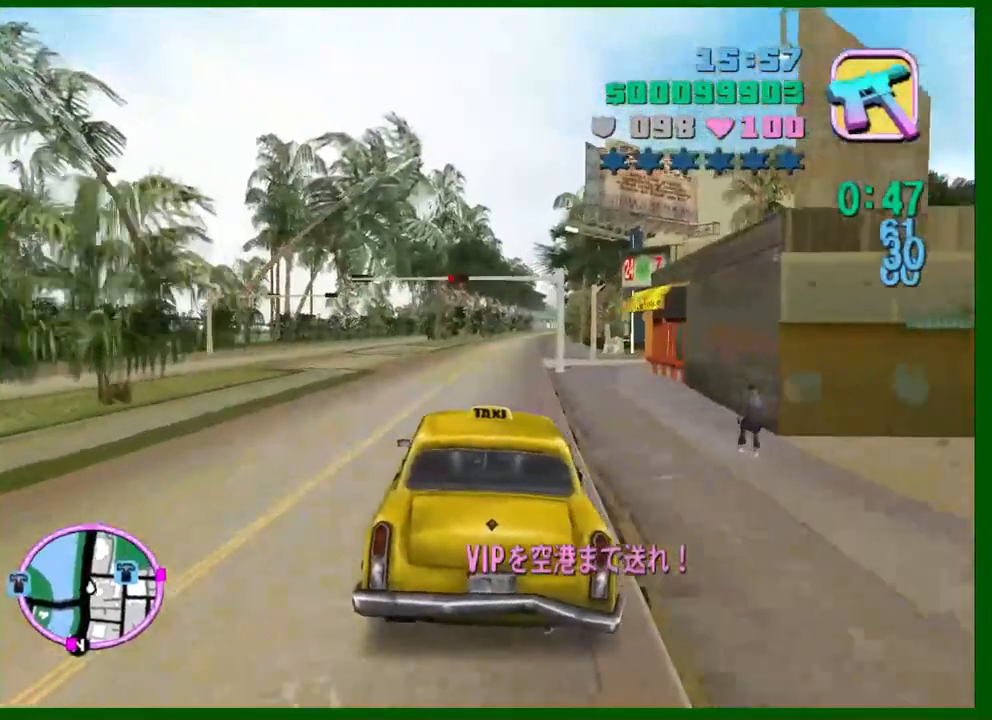
{"keys": ["w"], "mouse": [], "events": []}
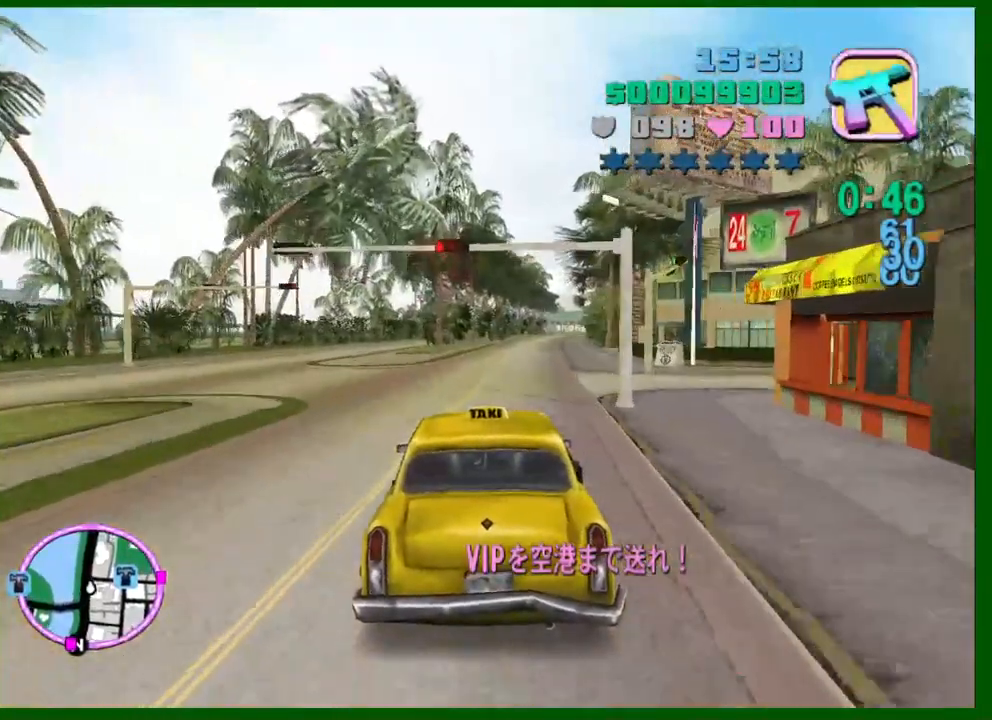
{"keys": ["w"], "mouse": [], "events": [[50, "d", "down"], [133, "d", "up"]]}
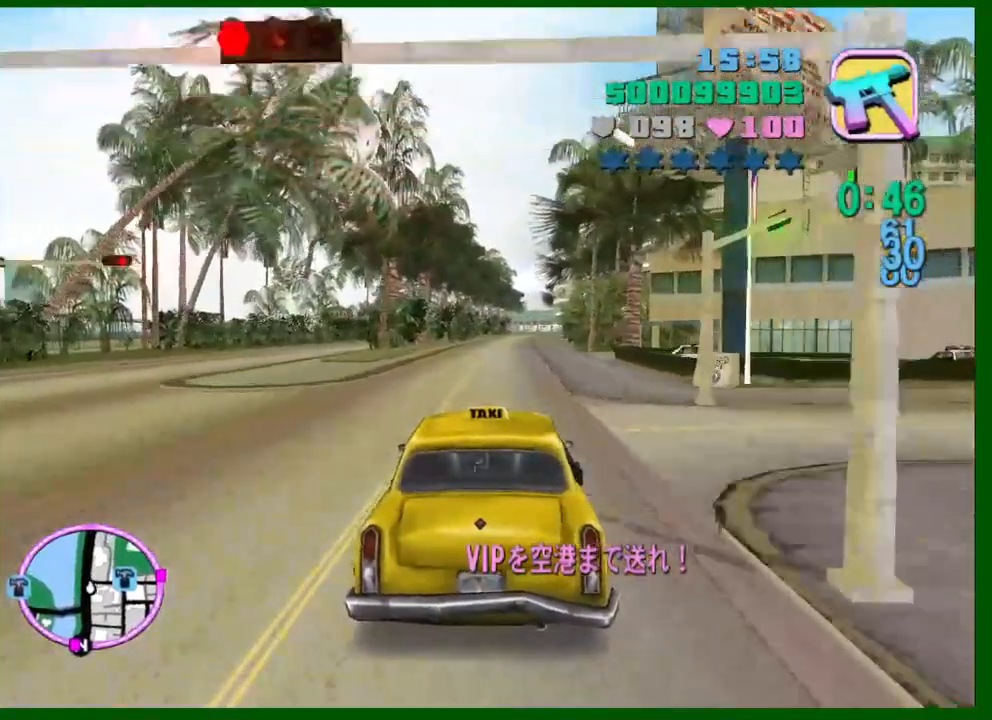
{"keys": ["d", "w"], "mouse": [], "events": [[67, "d", "down"], [100, "d", "up"], [483, "d", "down"]]}
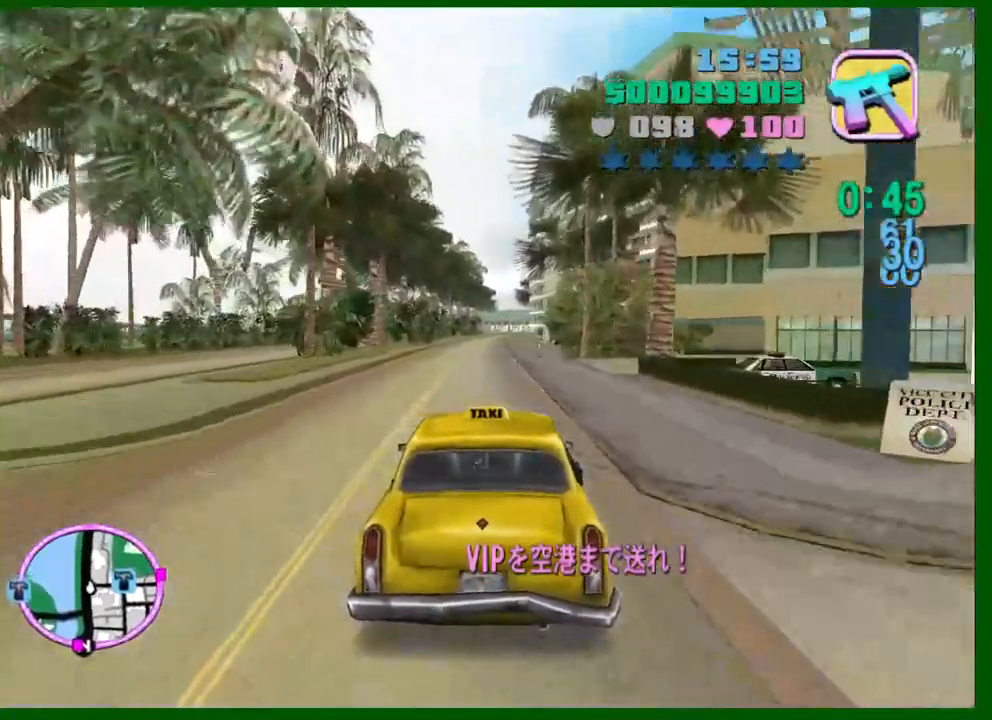
{"keys": ["d"], "mouse": [], "events": [[33, "d", "up"], [217, "w", "up"], [267, "d", "down"], [350, "d", "up"], [350, "s", "down"], [450, "s", "up"], [500, "d", "down"]]}
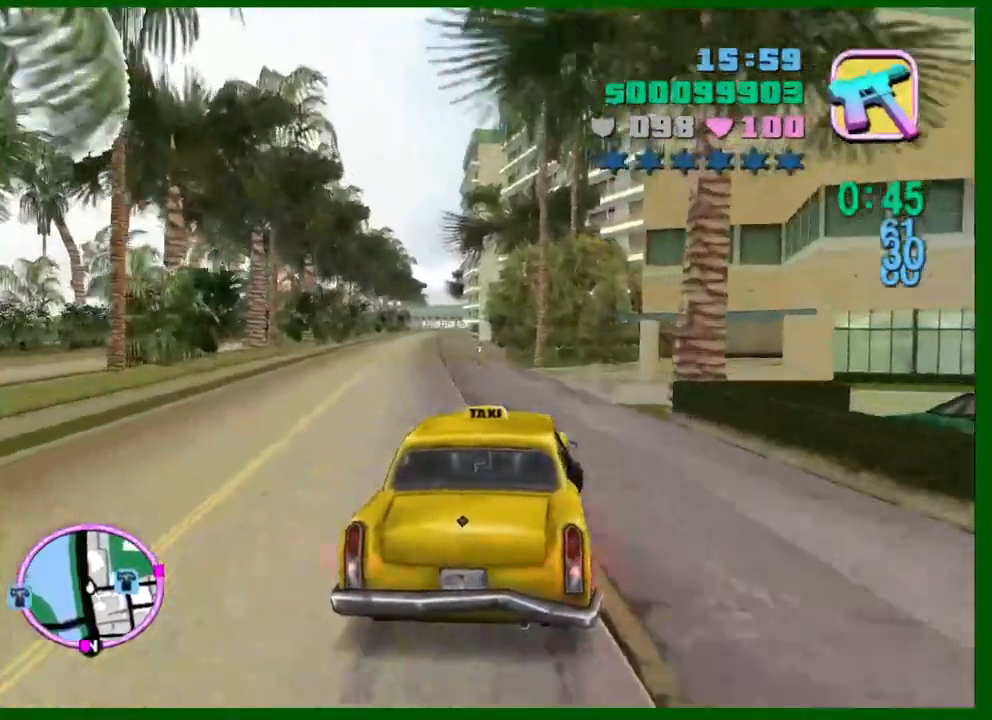
{"keys": ["d"], "mouse": [], "events": [[83, "d", "up"], [233, "d", "down"]]}
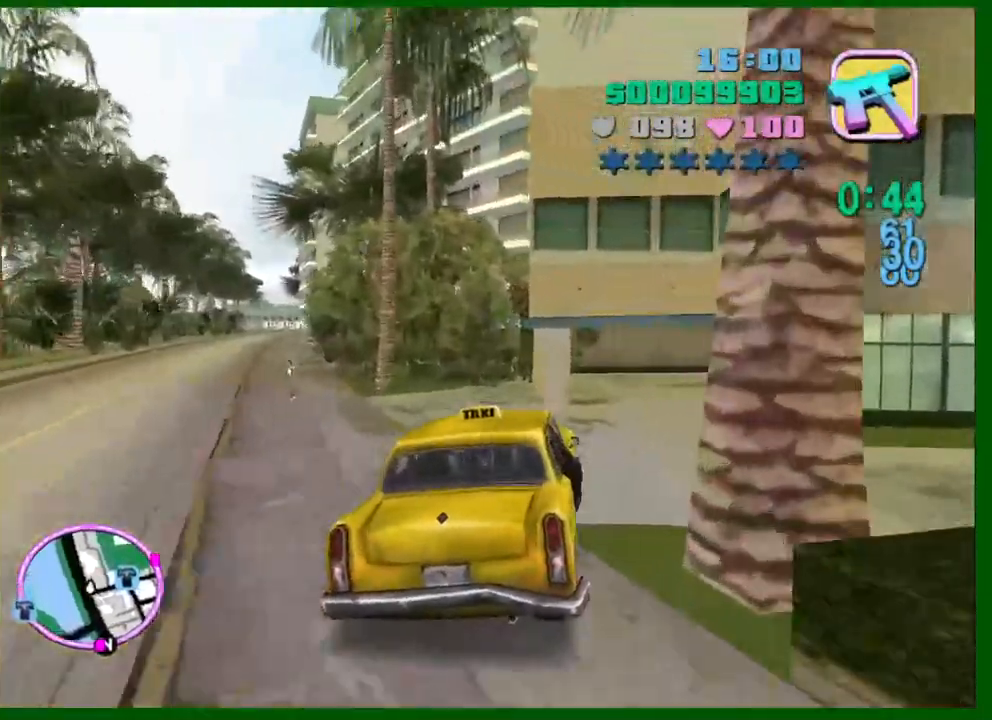
{"keys": ["a"], "mouse": [], "events": [[300, "d", "up"], [333, "a", "down"]]}
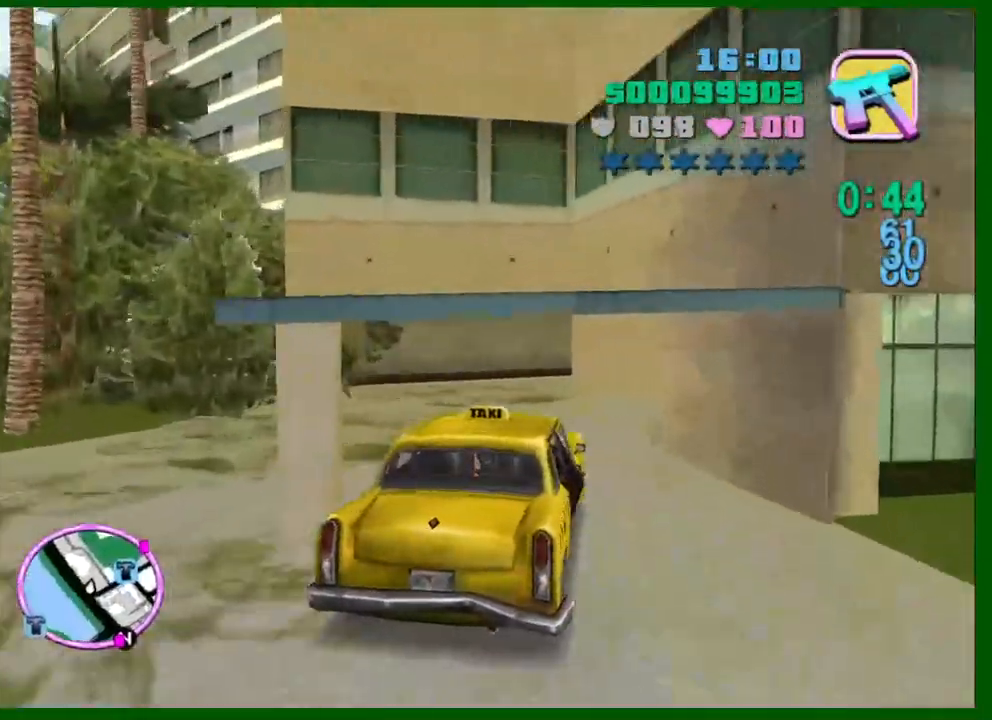
{"keys": ["d", "space"], "mouse": [], "events": [[67, "w", "down"], [167, "a", "up"], [300, "d", "down"], [350, "w", "up"], [450, "space", "down"]]}
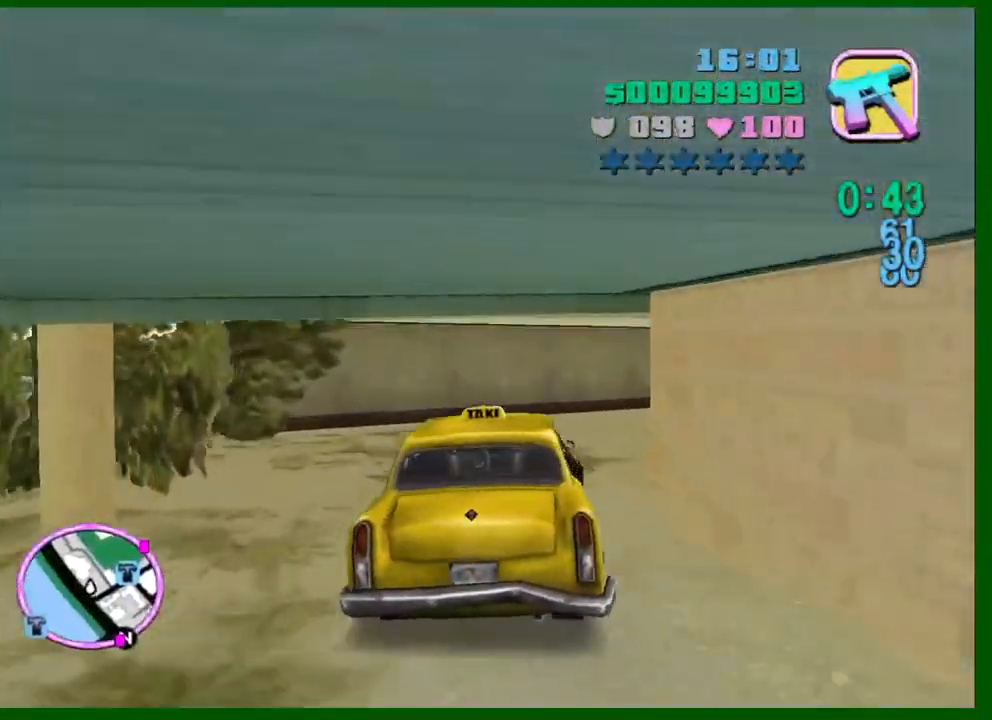
{"keys": ["d"], "mouse": [], "events": [[133, "space", "up"], [283, "d", "up"], [283, "w", "down"], [367, "w", "up"], [417, "d", "down"]]}
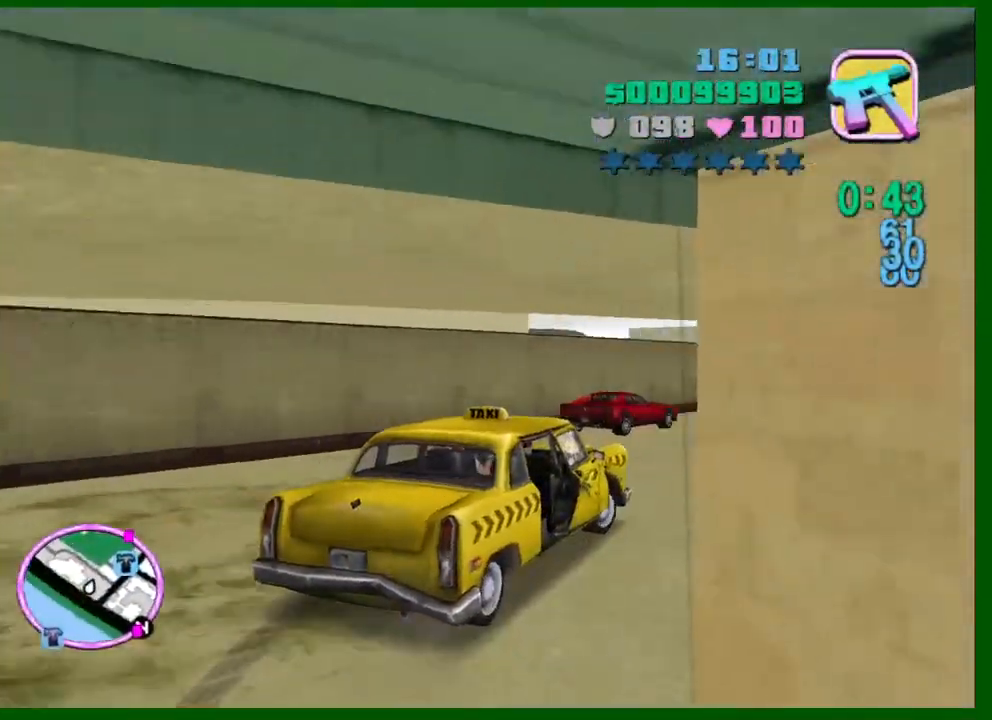
{"keys": ["d"], "mouse": [], "events": [[50, "d", "up"], [250, "d", "down"], [250, "w", "down"], [383, "w", "up"]]}